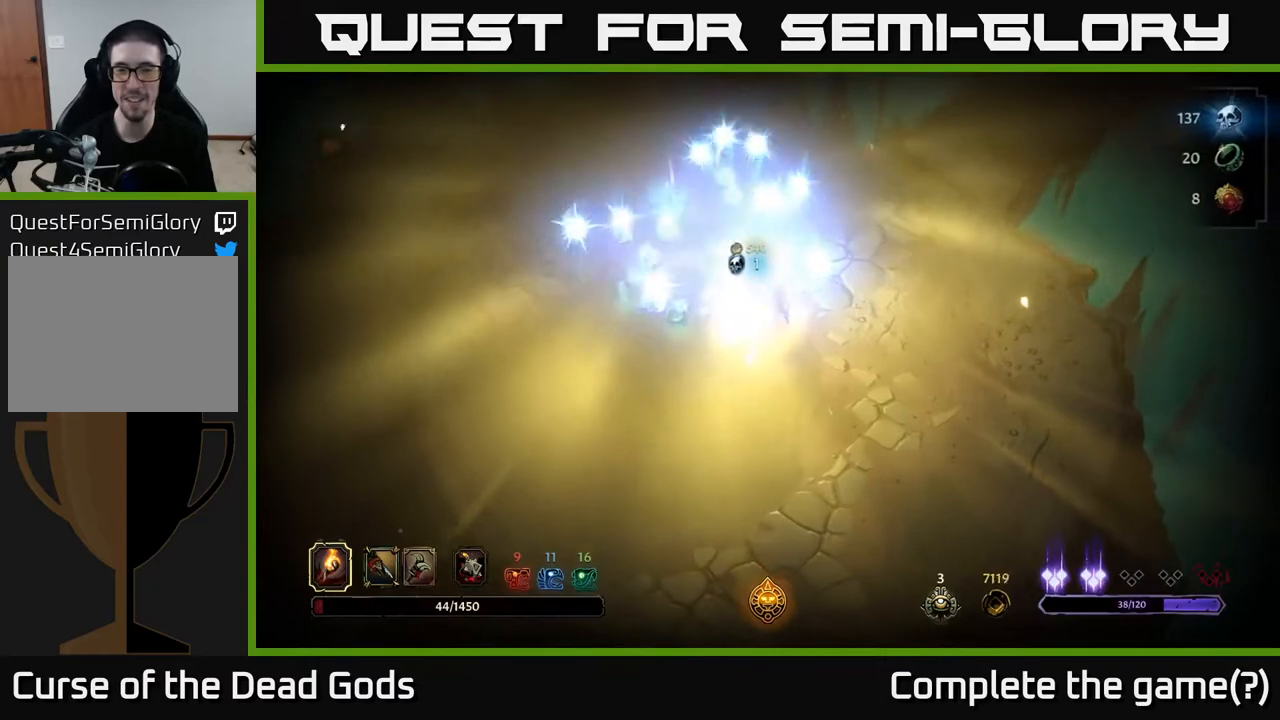
Gameplay with a controller (Xbox layout); each line is a JSON object with the inputs held at the frame after it. "events" lists button and stick changes between this image and that frame as [ms after this image, input, new state], when the widget could be followed in between.
{"buttons": [], "left_stick": "left", "right_stick": "center", "events": [[483, "left_stick", "left"]]}
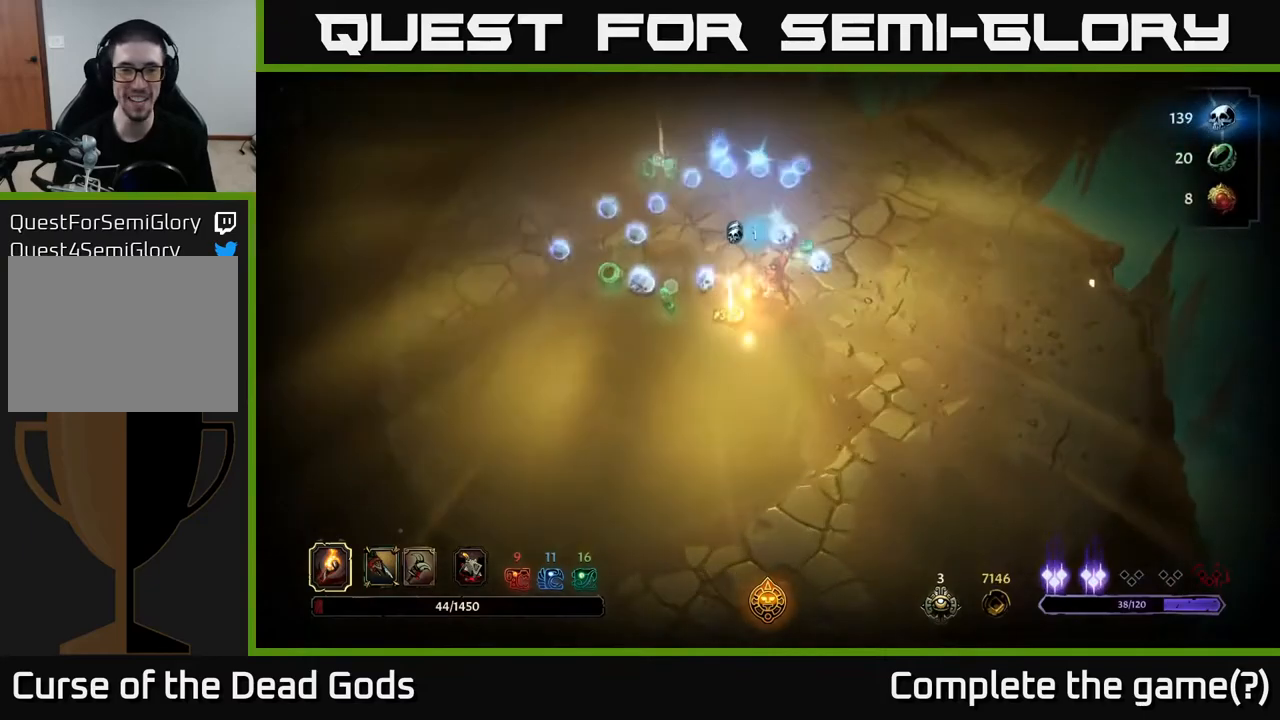
{"buttons": [], "left_stick": "left", "right_stick": "center", "events": []}
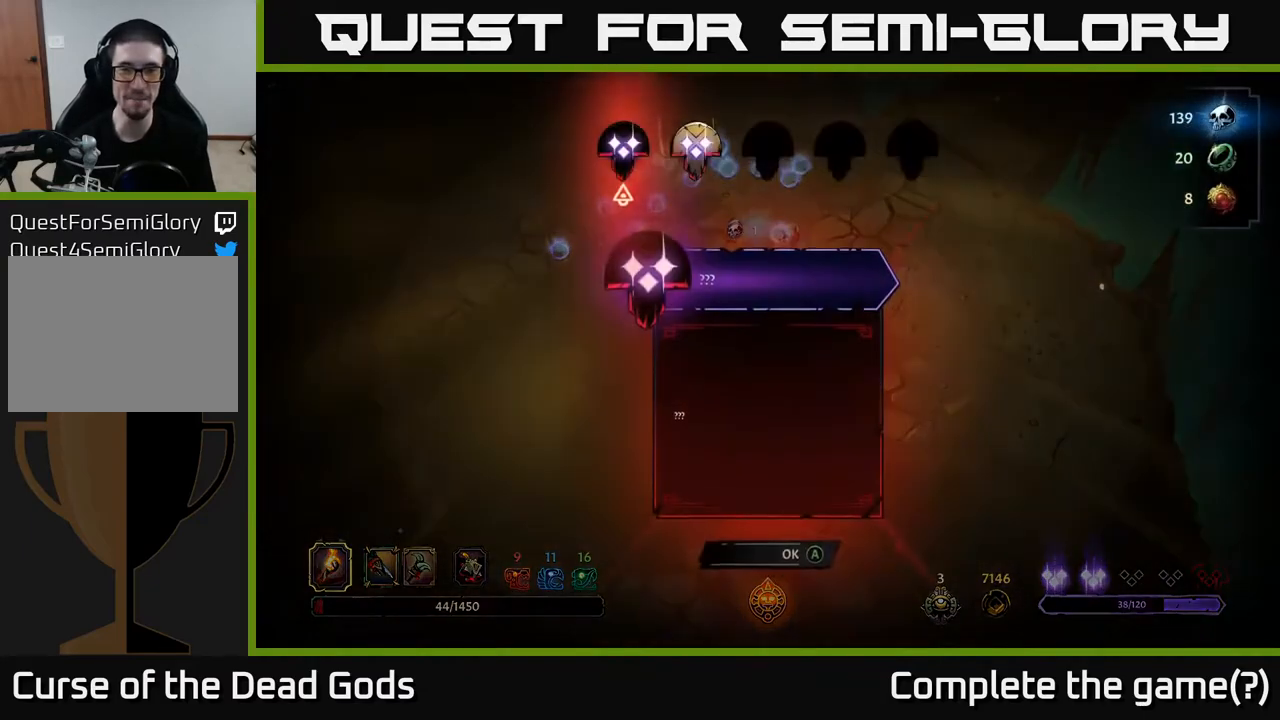
{"buttons": [], "left_stick": "left", "right_stick": "center", "events": []}
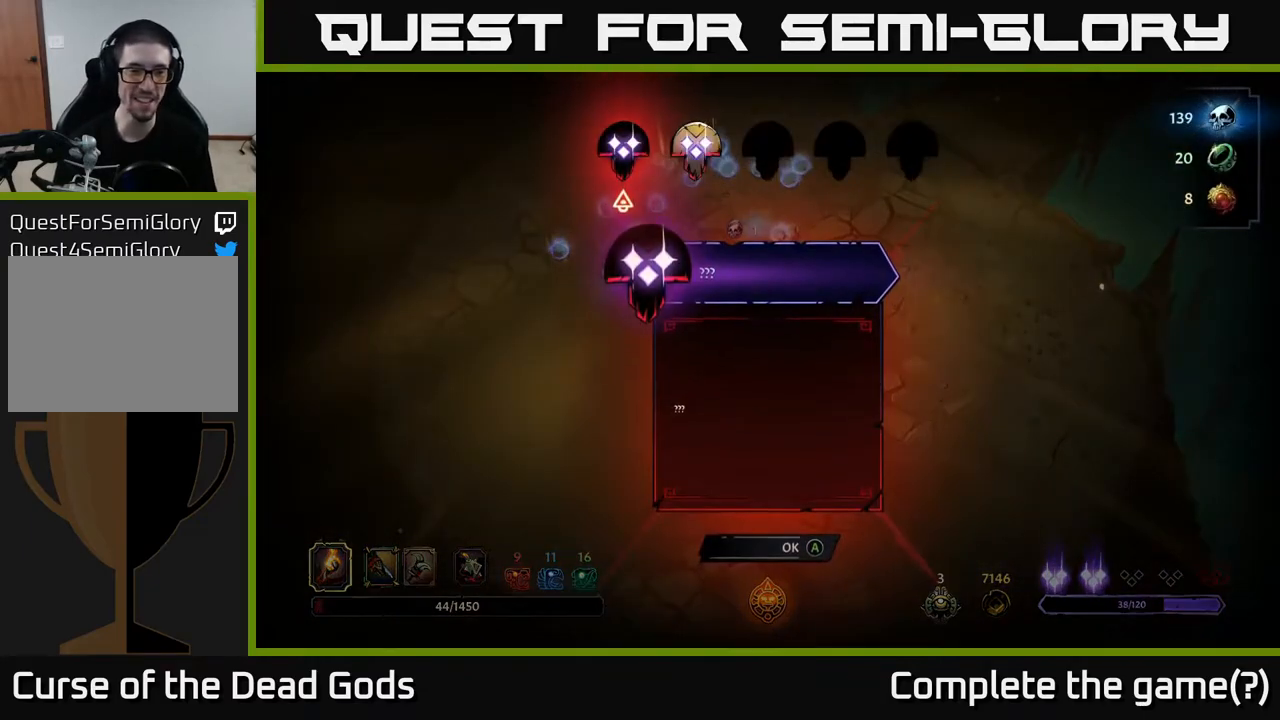
{"buttons": [], "left_stick": "center", "right_stick": "center", "events": [[83, "left_stick", "center"]]}
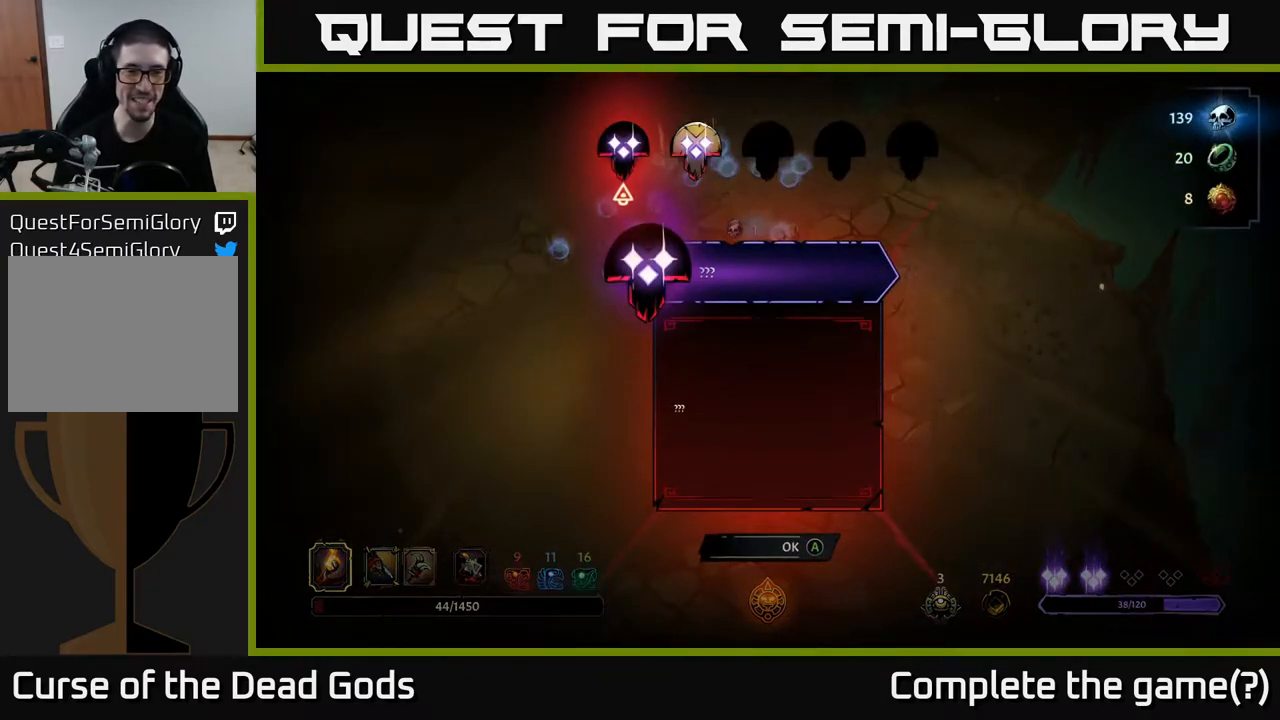
{"buttons": [], "left_stick": "center", "right_stick": "center", "events": []}
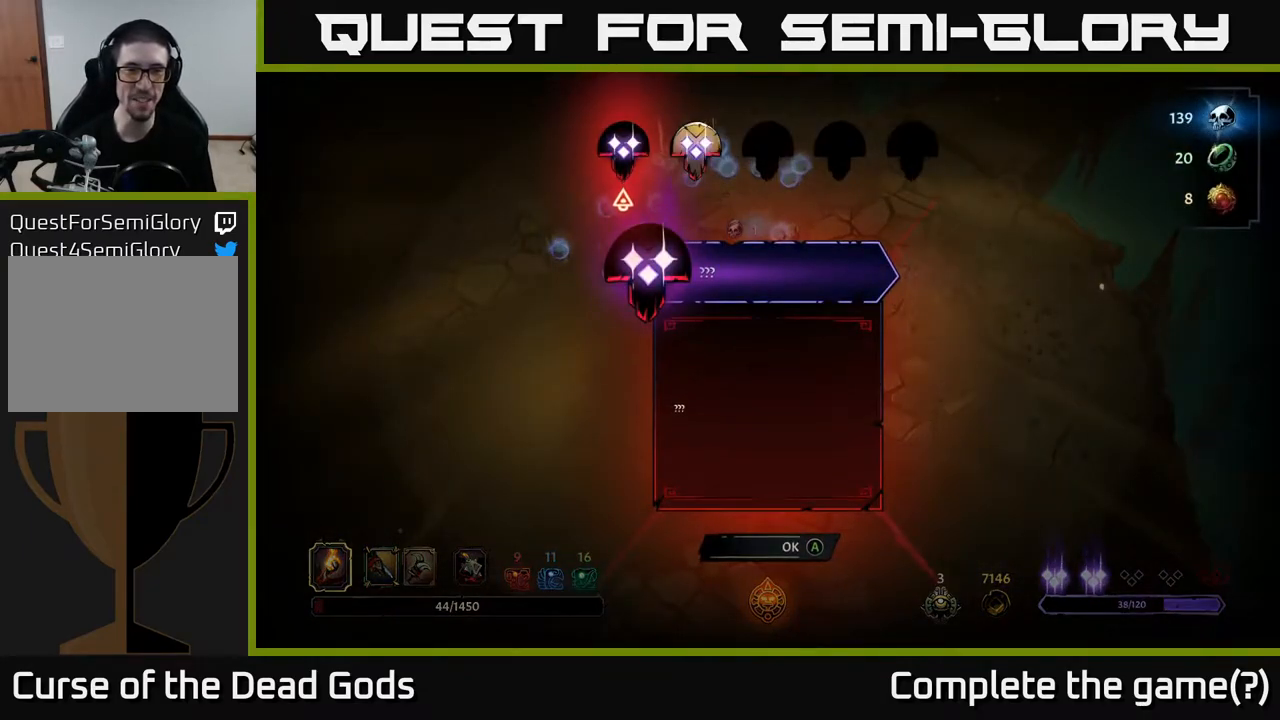
{"buttons": [], "left_stick": "left", "right_stick": "center", "events": [[217, "A", "down"], [300, "A", "up"], [350, "left_stick", "left"]]}
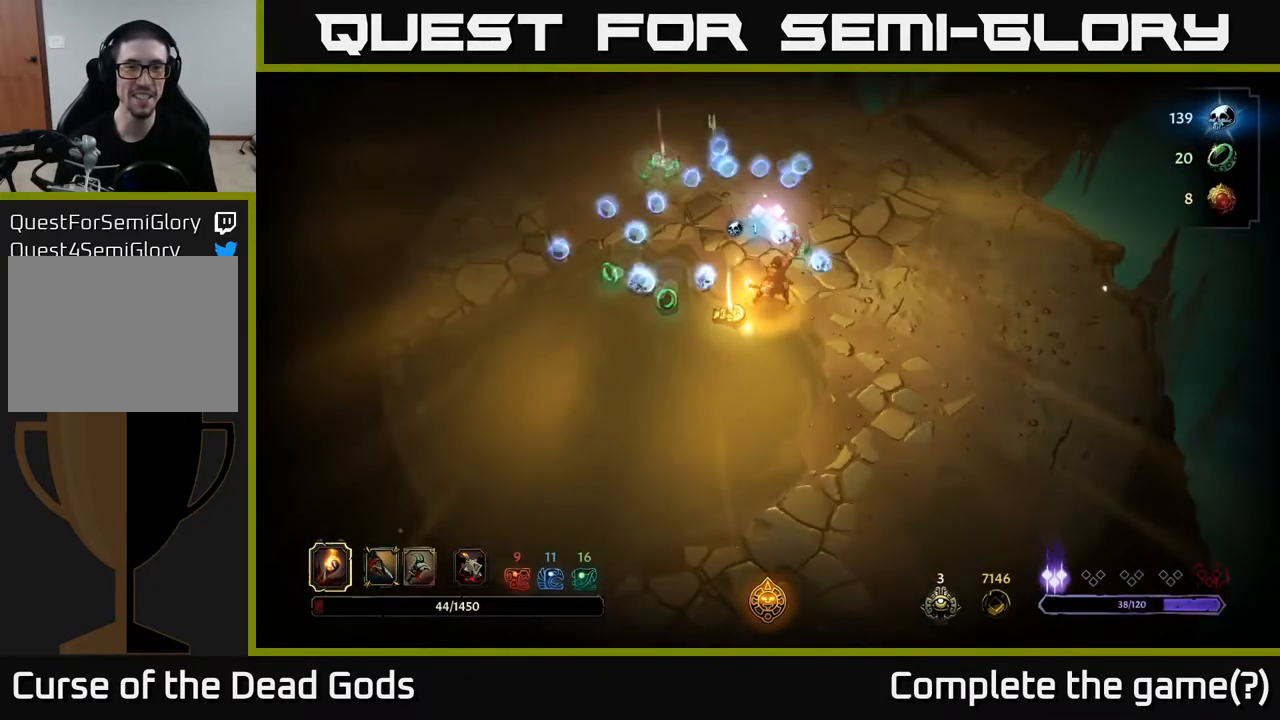
{"buttons": [], "left_stick": "up-left", "right_stick": "center", "events": [[417, "left_stick", "up-left"]]}
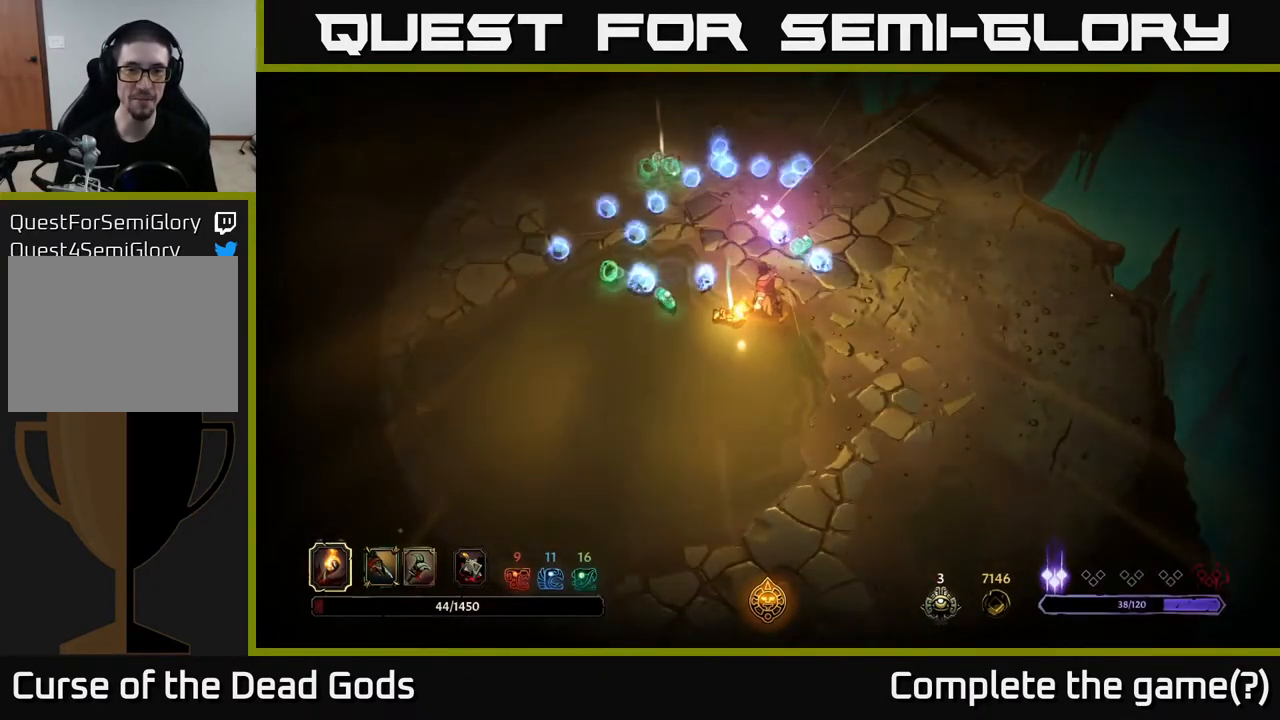
{"buttons": [], "left_stick": "up", "right_stick": "center", "events": [[17, "left_stick", "center"], [317, "left_stick", "up-left"], [400, "left_stick", "up"]]}
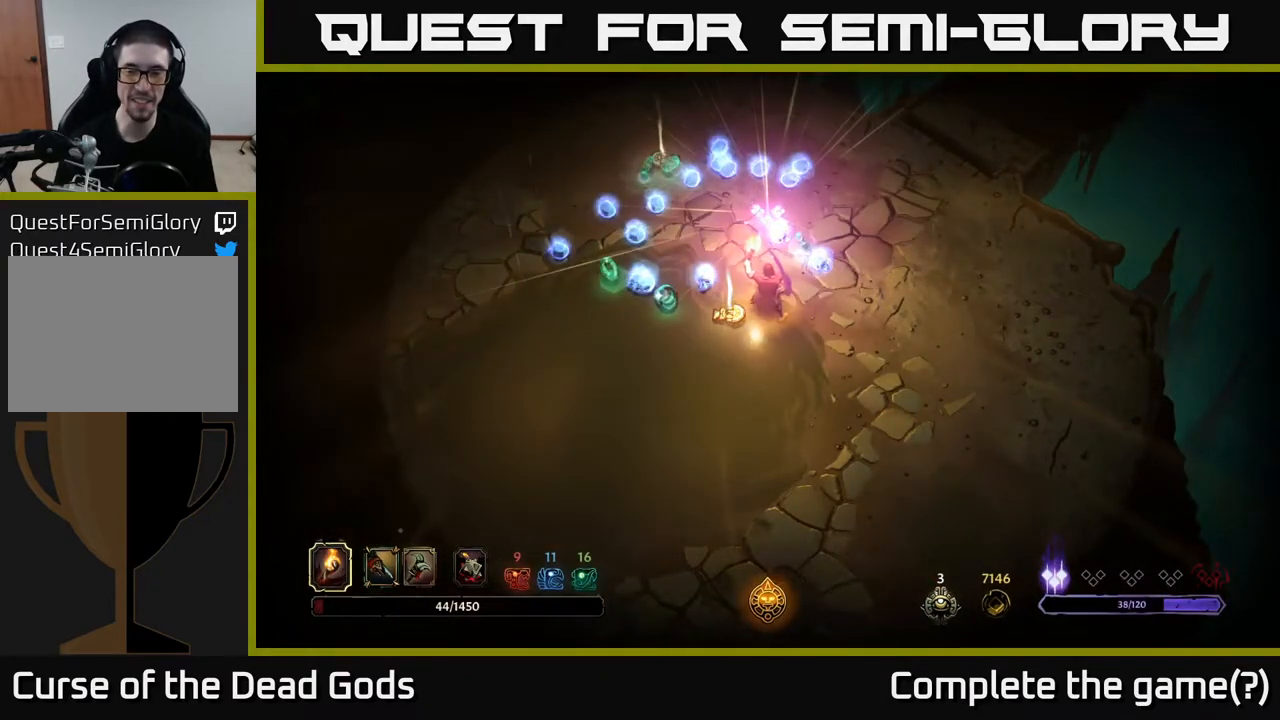
{"buttons": [], "left_stick": "up", "right_stick": "center", "events": []}
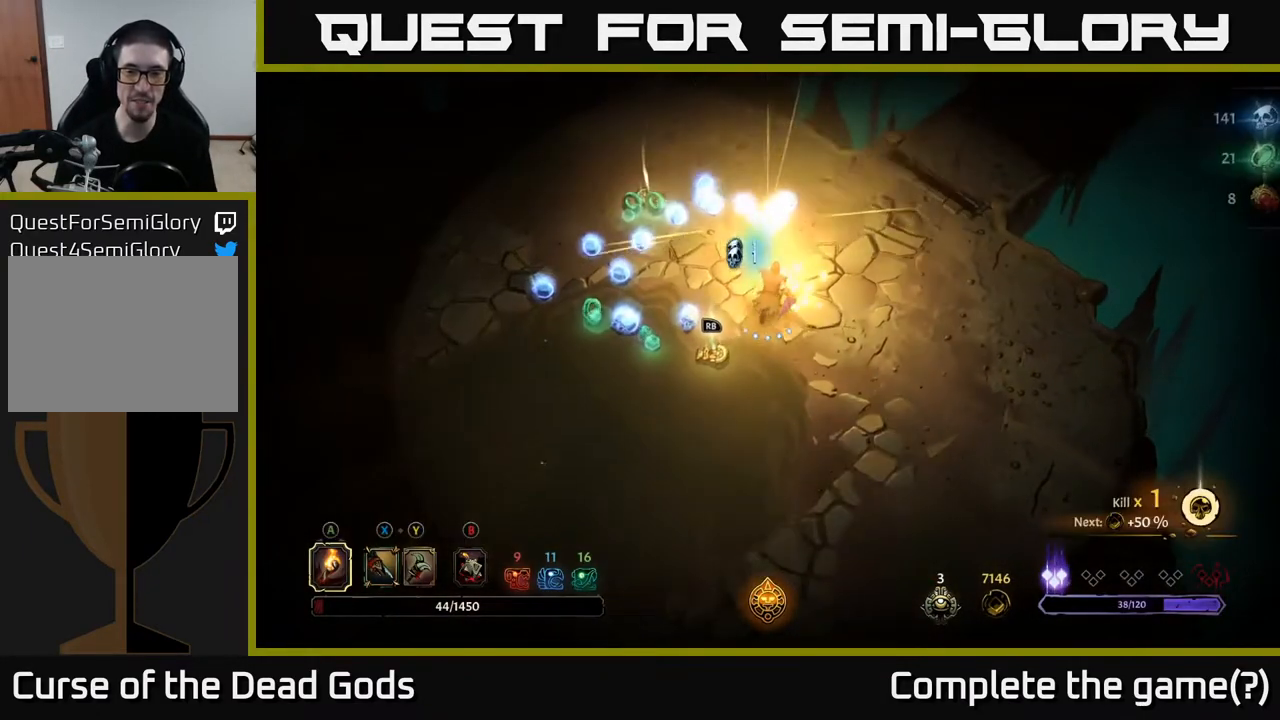
{"buttons": [], "left_stick": "up-left", "right_stick": "center", "events": [[200, "left_stick", "up-left"]]}
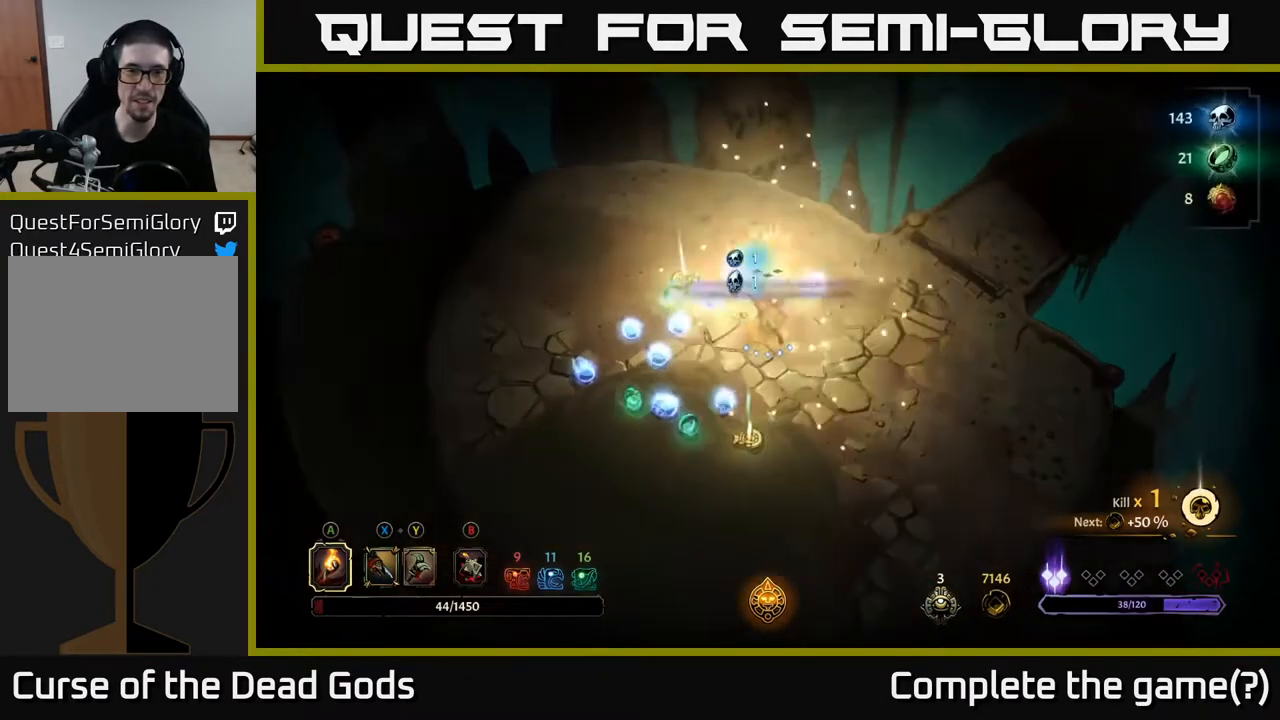
{"buttons": [], "left_stick": "left", "right_stick": "center", "events": [[233, "left_stick", "left"]]}
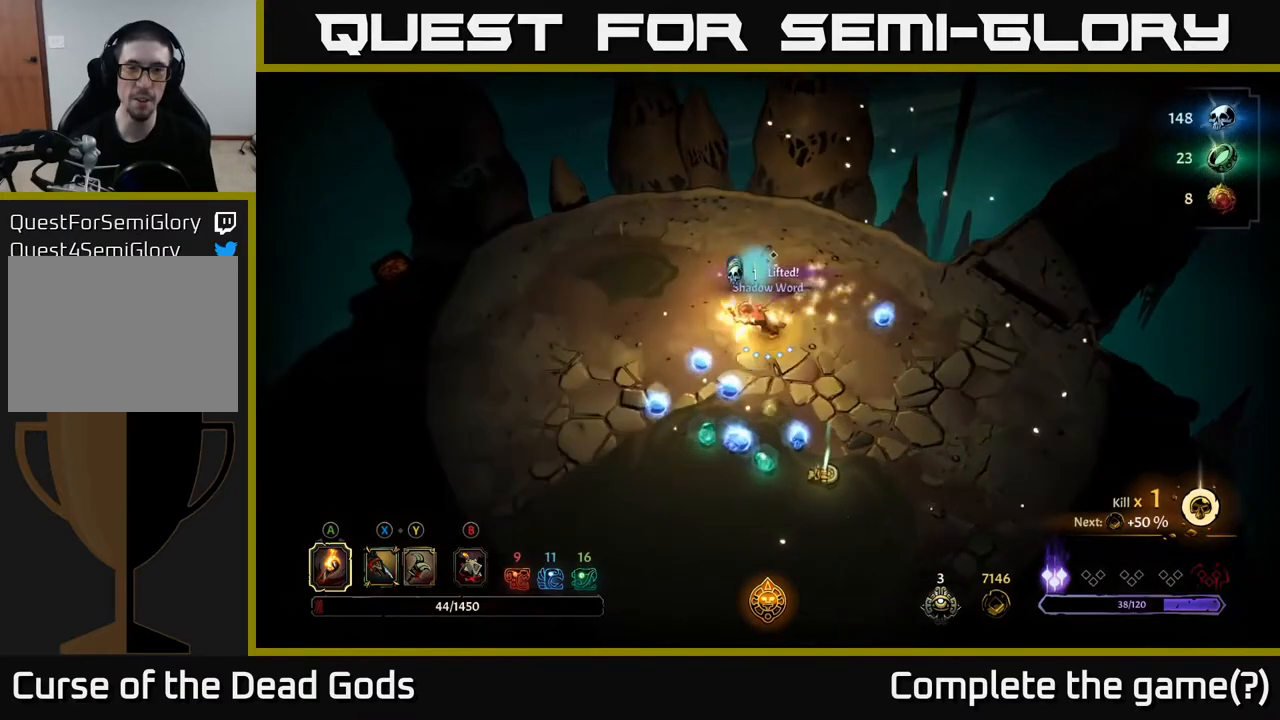
{"buttons": [], "left_stick": "down-left", "right_stick": "center", "events": [[100, "left_stick", "down-left"]]}
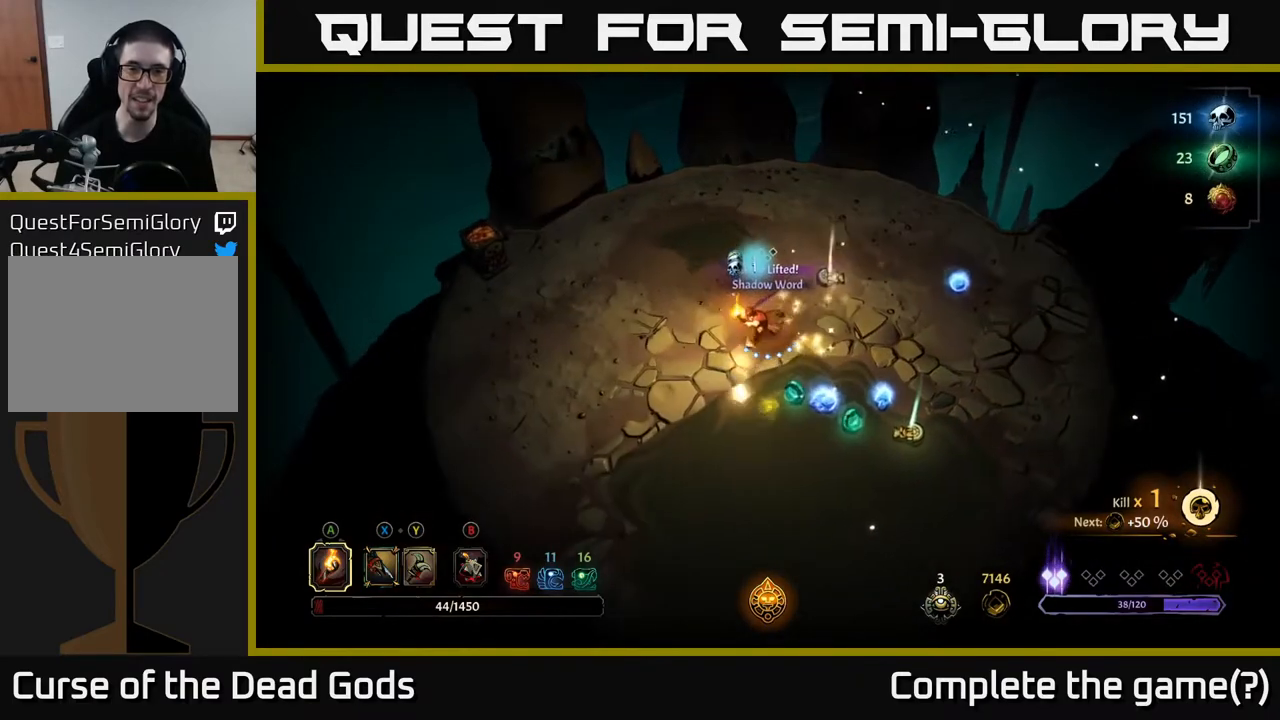
{"buttons": [], "left_stick": "down-right", "right_stick": "center", "events": [[117, "left_stick", "down-right"]]}
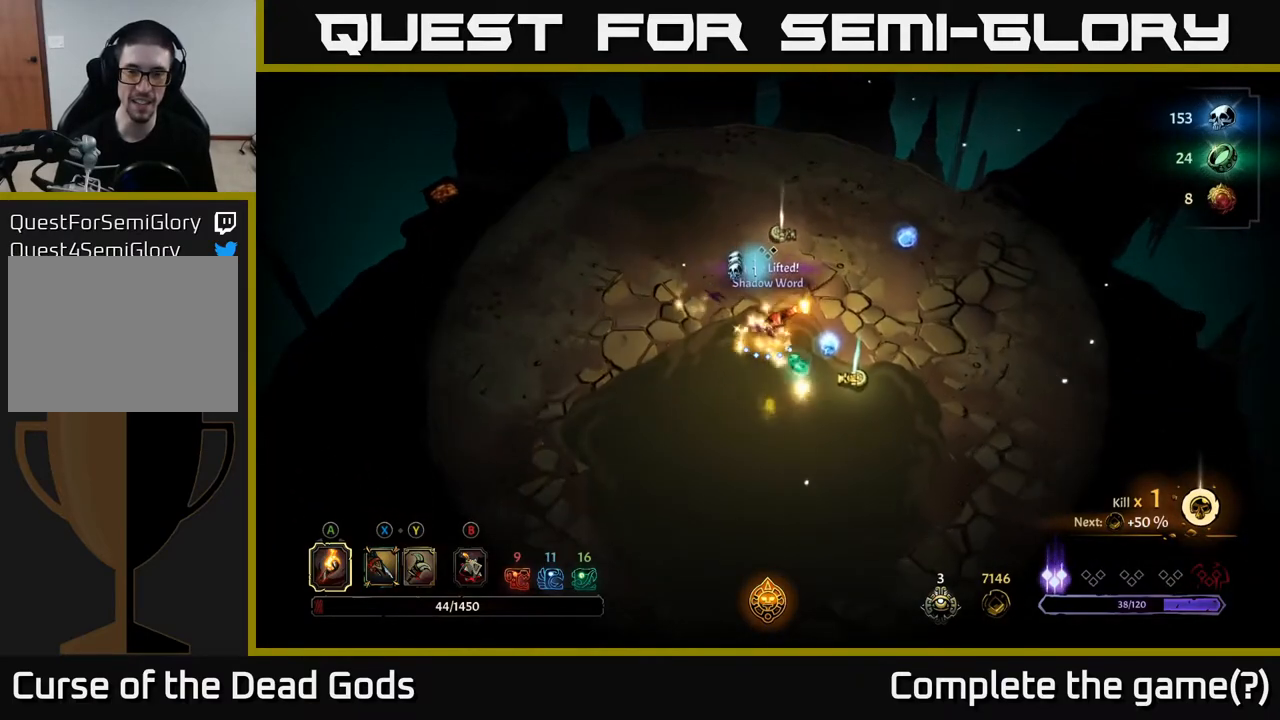
{"buttons": [], "left_stick": "up-right", "right_stick": "center", "events": [[100, "left_stick", "right"], [233, "left_stick", "up-right"]]}
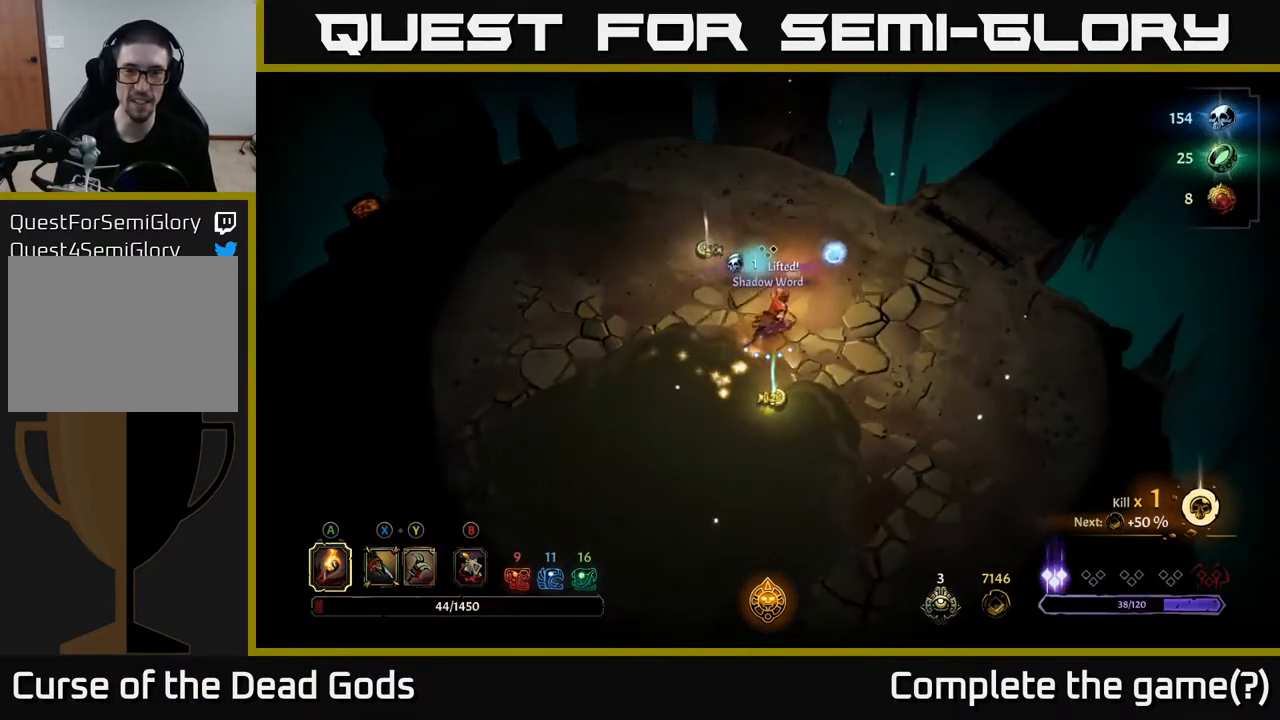
{"buttons": [], "left_stick": "up-right", "right_stick": "center", "events": []}
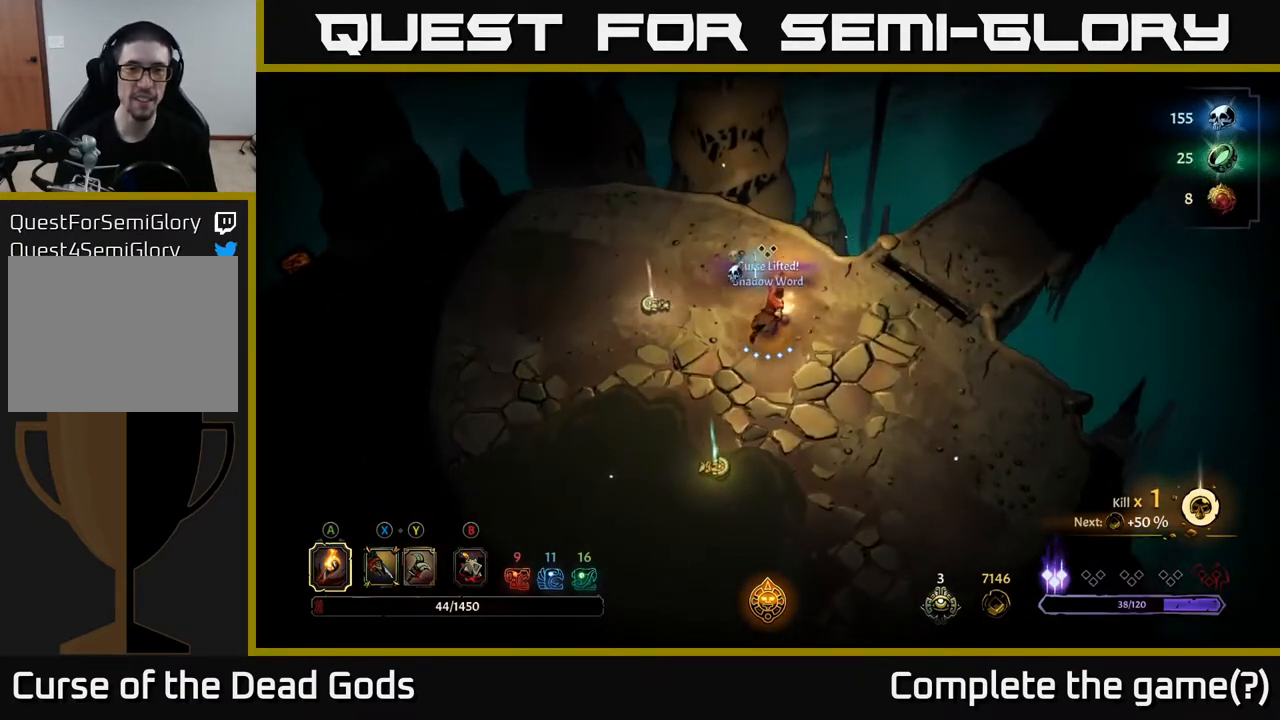
{"buttons": [], "left_stick": "left", "right_stick": "center", "events": [[33, "left_stick", "up-left"], [100, "left_stick", "left"]]}
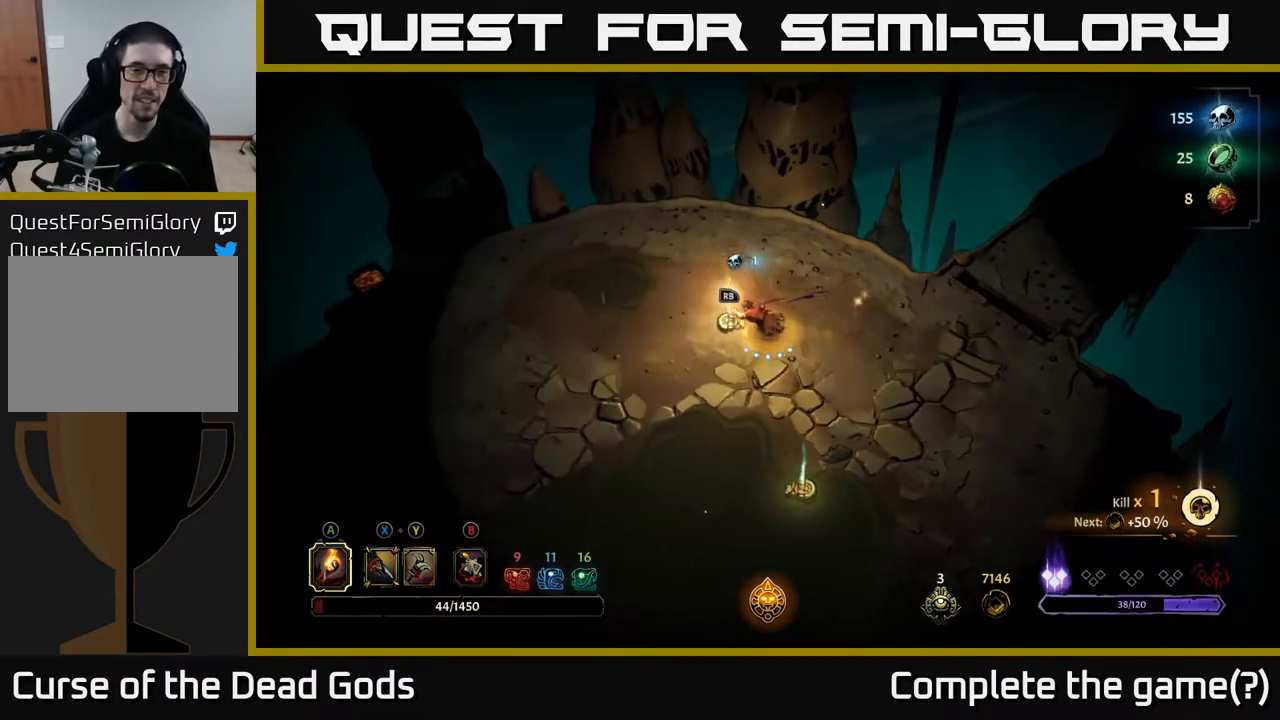
{"buttons": [], "left_stick": "center", "right_stick": "center", "events": [[50, "R1", "down"], [67, "left_stick", "center"], [150, "R1", "up"]]}
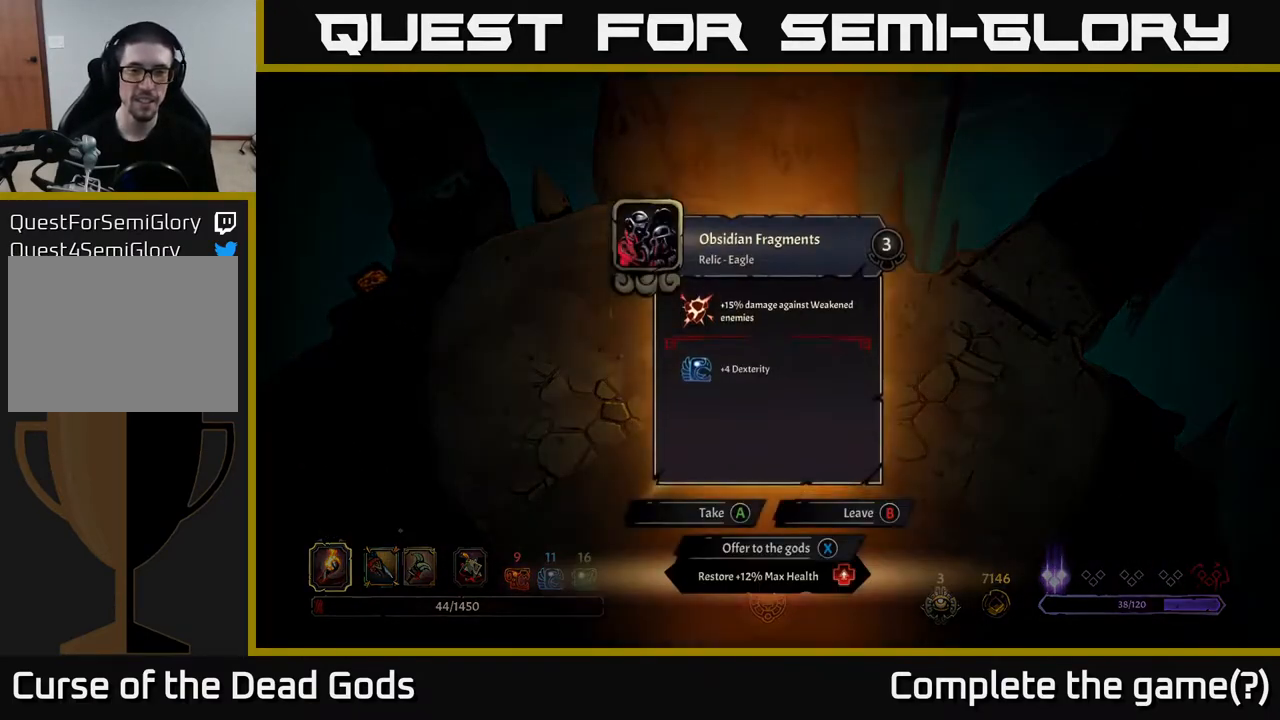
{"buttons": [], "left_stick": "center", "right_stick": "center", "events": []}
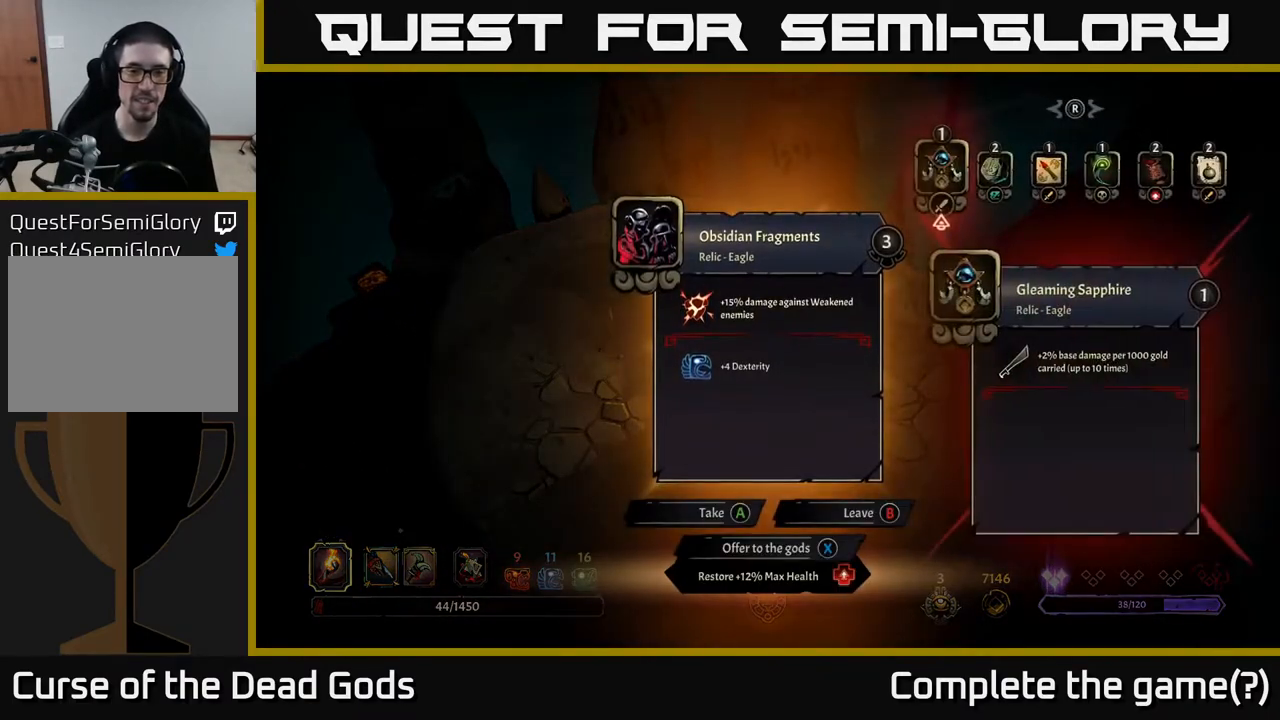
{"buttons": [], "left_stick": "center", "right_stick": "center", "events": []}
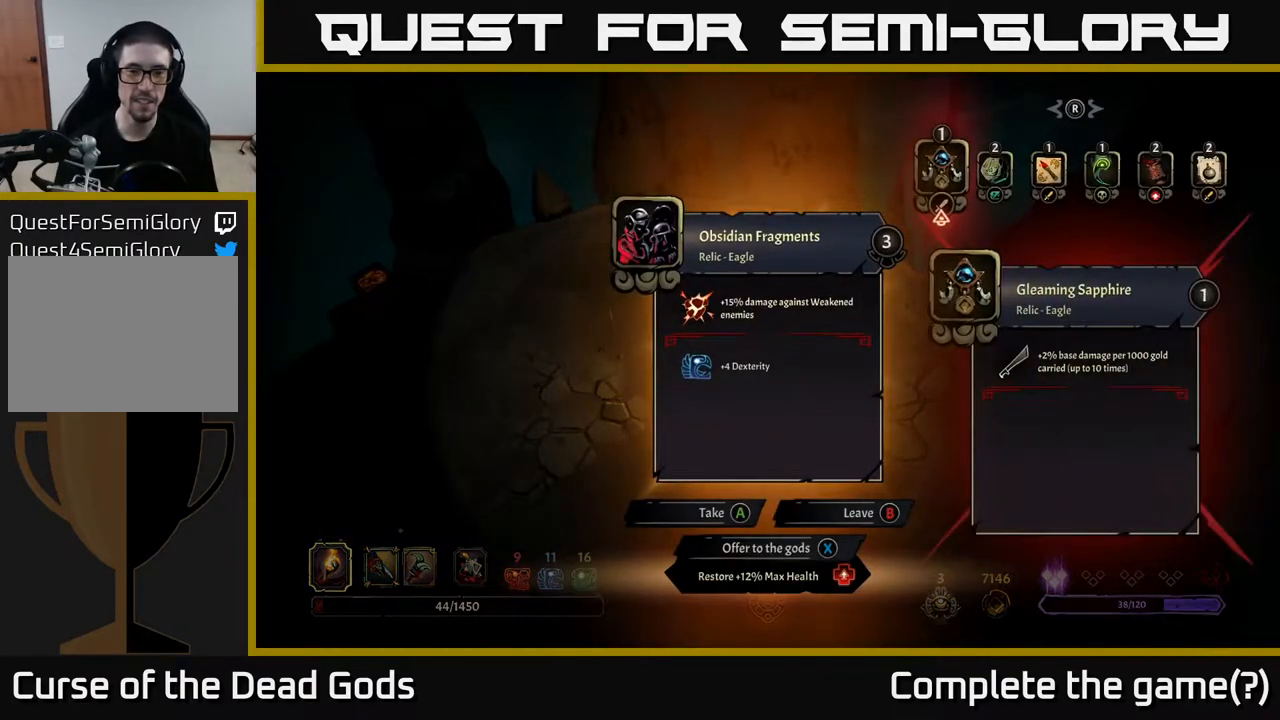
{"buttons": [], "left_stick": "center", "right_stick": "center", "events": []}
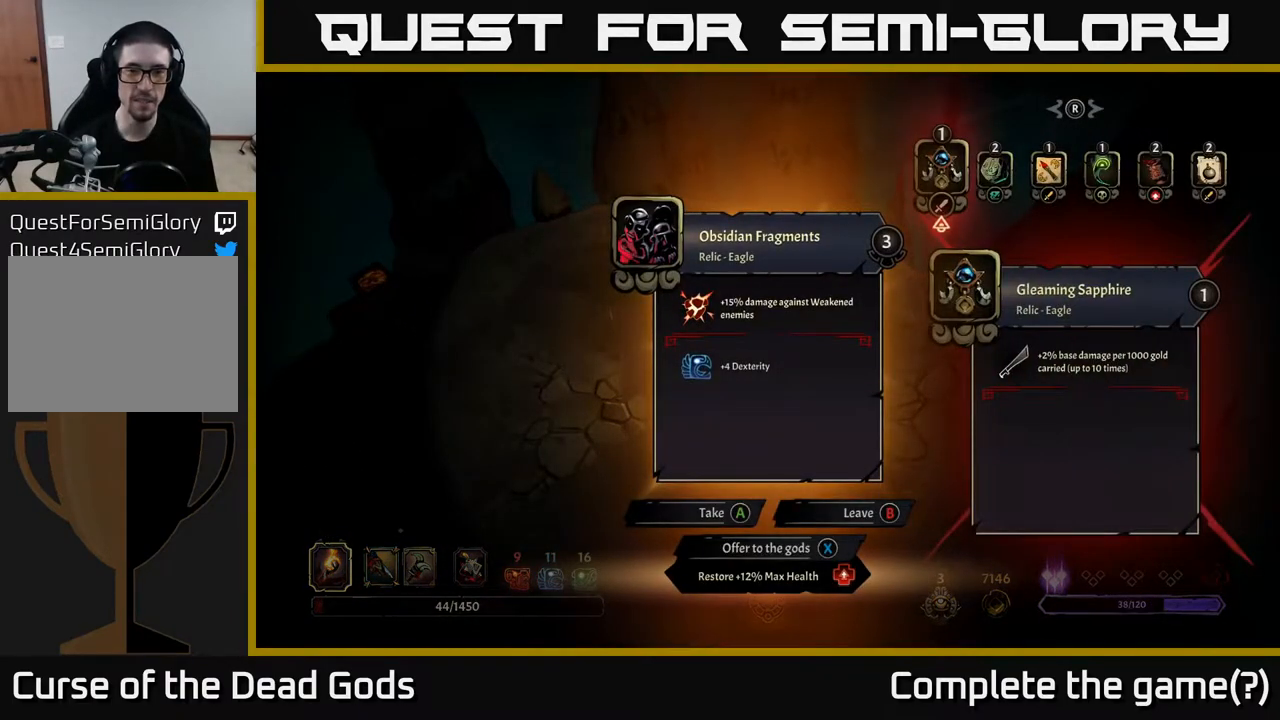
{"buttons": [], "left_stick": "center", "right_stick": "center", "events": []}
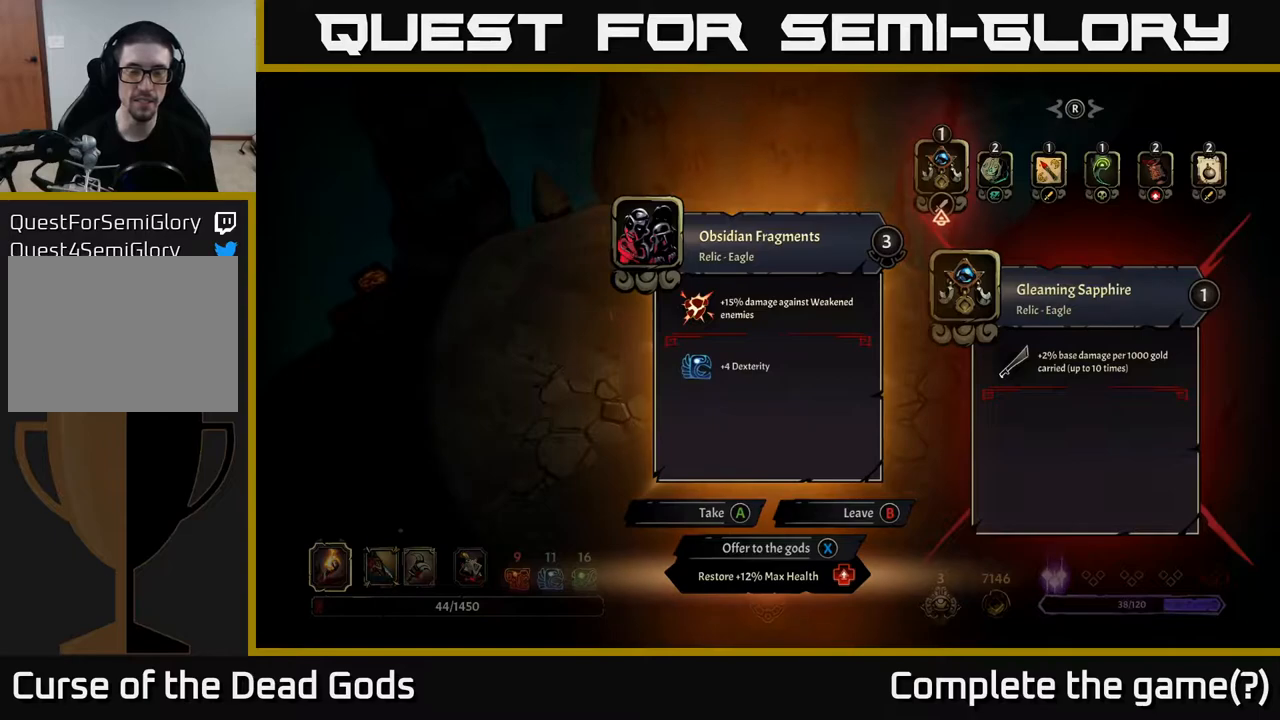
{"buttons": [], "left_stick": "center", "right_stick": "center", "events": [[317, "X", "down"], [383, "X", "up"]]}
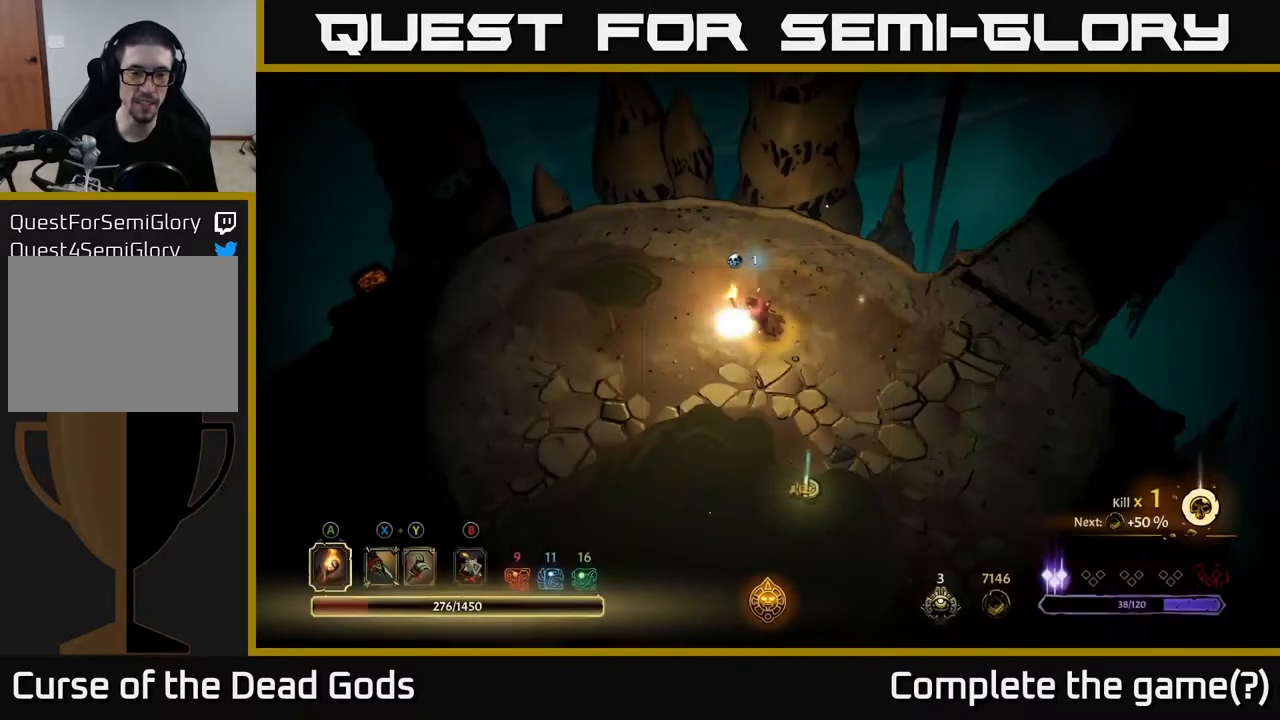
{"buttons": [], "left_stick": "down-right", "right_stick": "center", "events": [[183, "left_stick", "down"], [400, "left_stick", "down-right"]]}
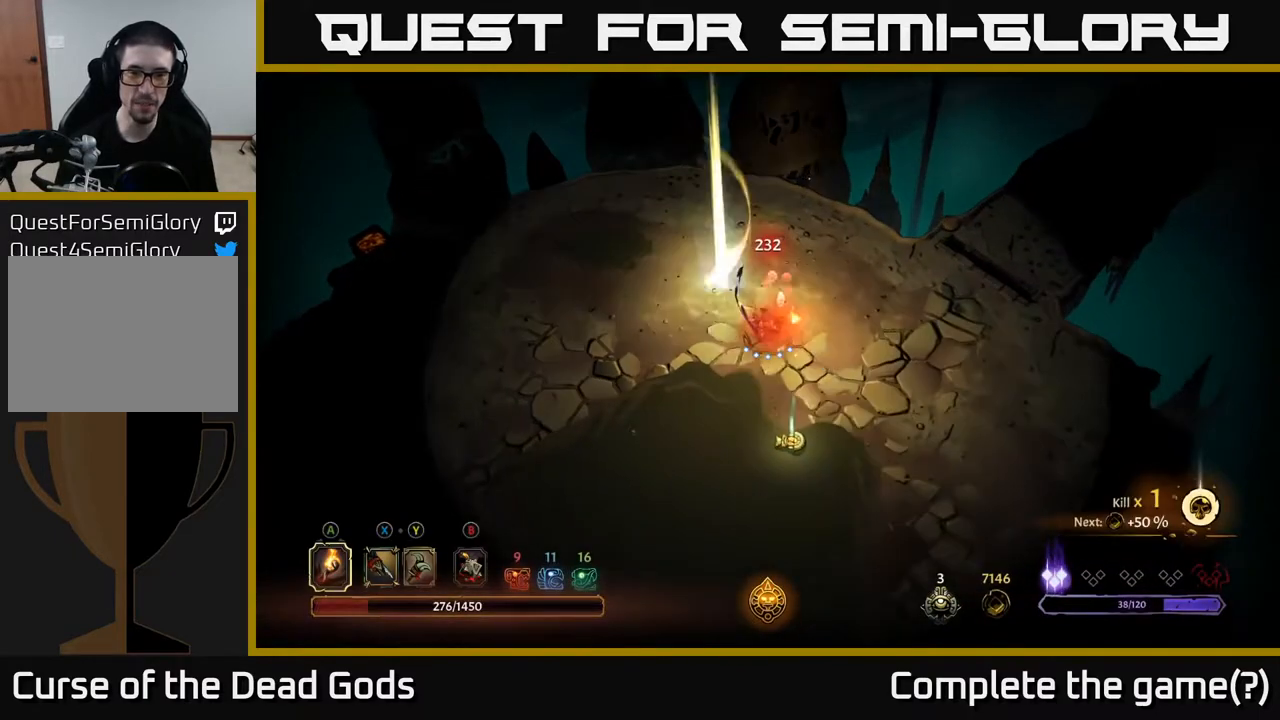
{"buttons": [], "left_stick": "down", "right_stick": "center", "events": [[117, "left_stick", "down"]]}